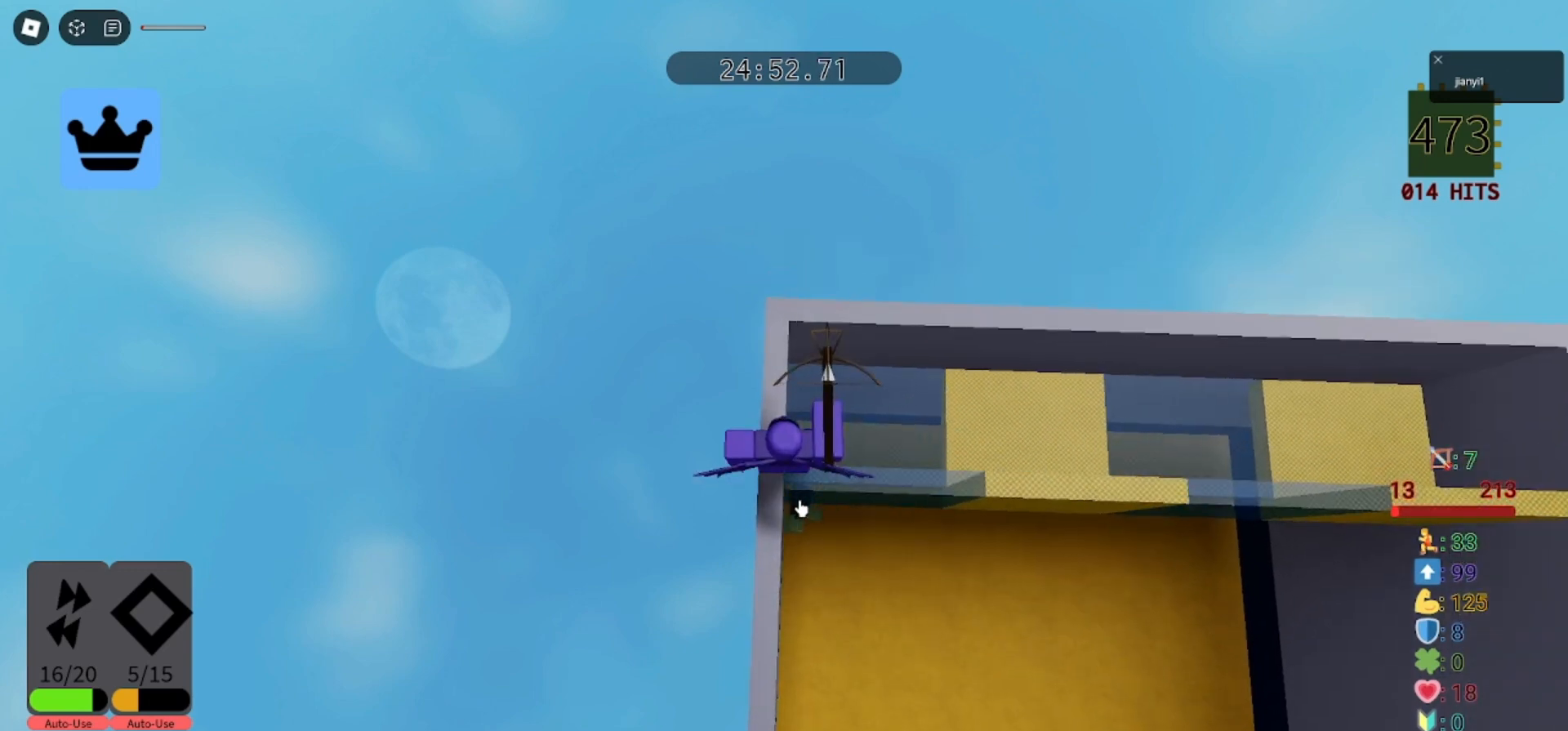
Gameplay with keyboard and mouse; each line is a JSON object with the keys and mouse buttons held at the frame after it. "events" lists presses ("down") and releases ("up") of "a", "ctrl", "d", "e", "q", "s", "shift", "space", "w", "mouse_left", "mouse_wheel", "mouse_right", "mouse_mb4" and "mouse_mb5" between this image and that frame as [ms after this image, input, new state], when the widget could be followed in between. "mouse_left", "mouse_wheel", "mouse_right", "mouse_mb4", "mouse_mb5" = the "left", "wheel", "right", "mb4", "mb5" buttons of the "mouse" list. No other keys are recorded. "wheel" means that the mouse wheel is clicked or scrolled. Mouse movement is not recorded.
{"keys": [], "mouse": [], "events": [[167, "mouse_left", "down"], [233, "mouse_left", "up"]]}
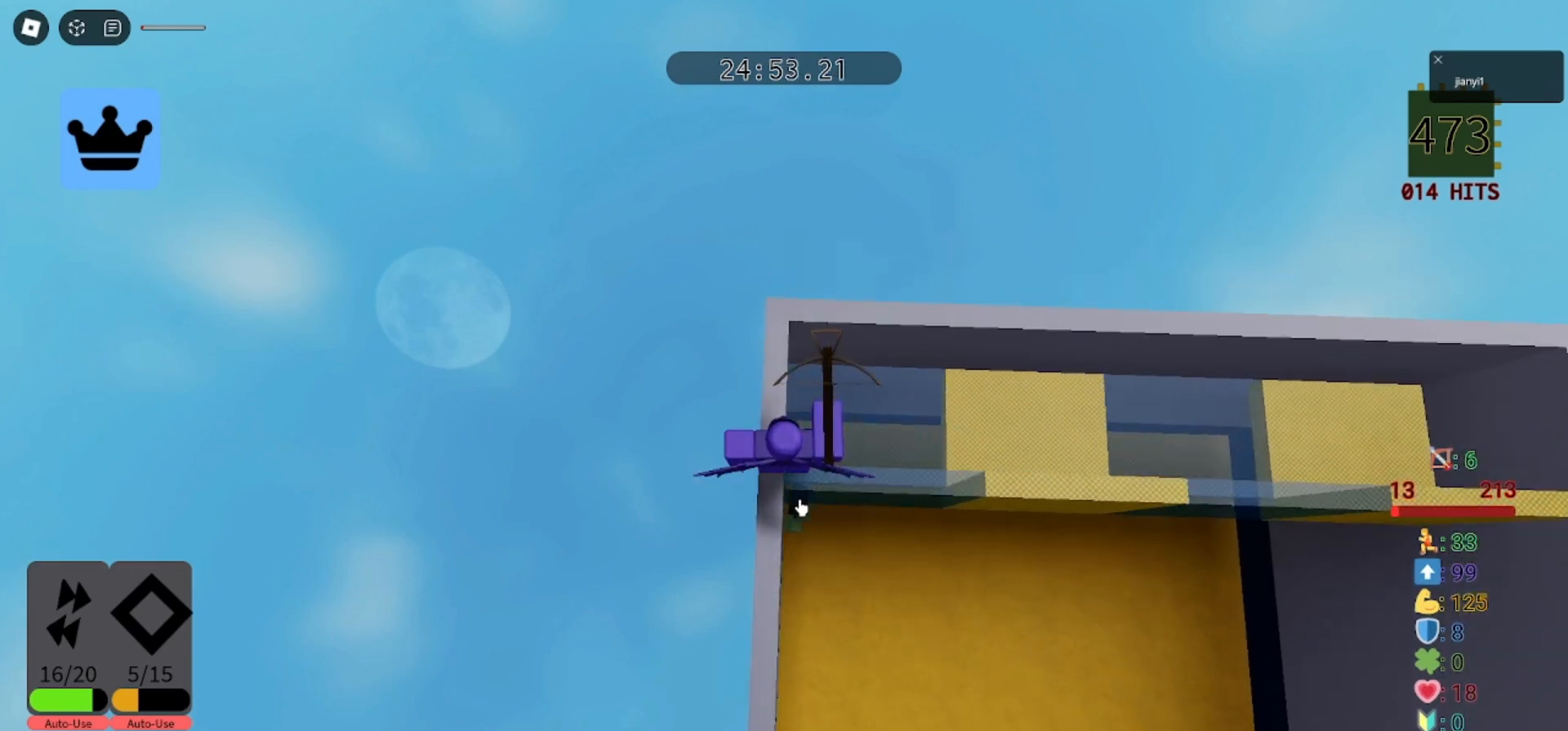
{"keys": ["s"], "mouse": [], "events": [[433, "s", "down"]]}
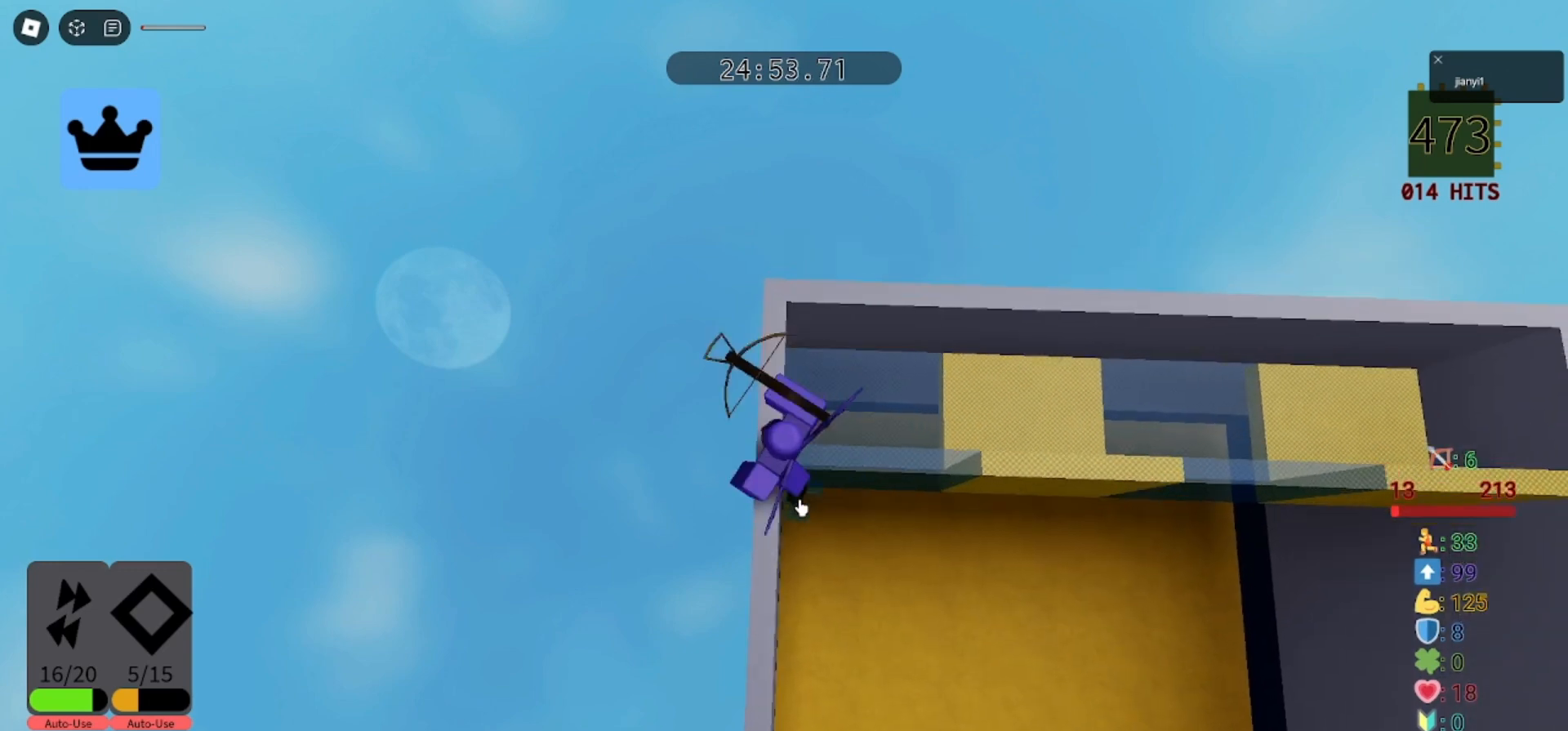
{"keys": ["s"], "mouse": ["right"], "events": [[100, "mouse_right", "down"], [167, "s", "up"], [467, "s", "down"]]}
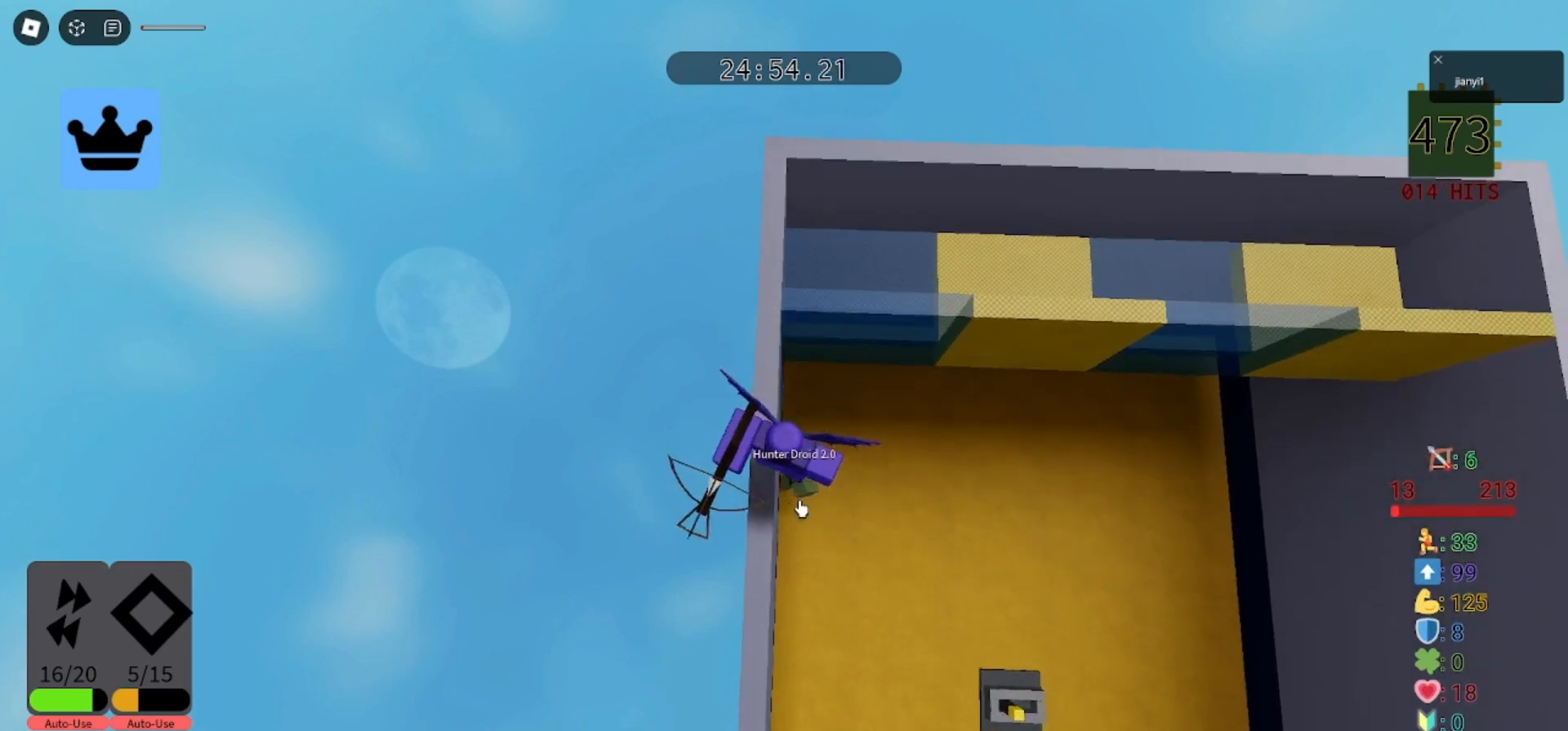
{"keys": [], "mouse": [], "events": [[100, "mouse_right", "up"], [133, "s", "up"], [267, "shift", "down"], [333, "shift", "up"], [400, "shift", "down"], [467, "shift", "up"]]}
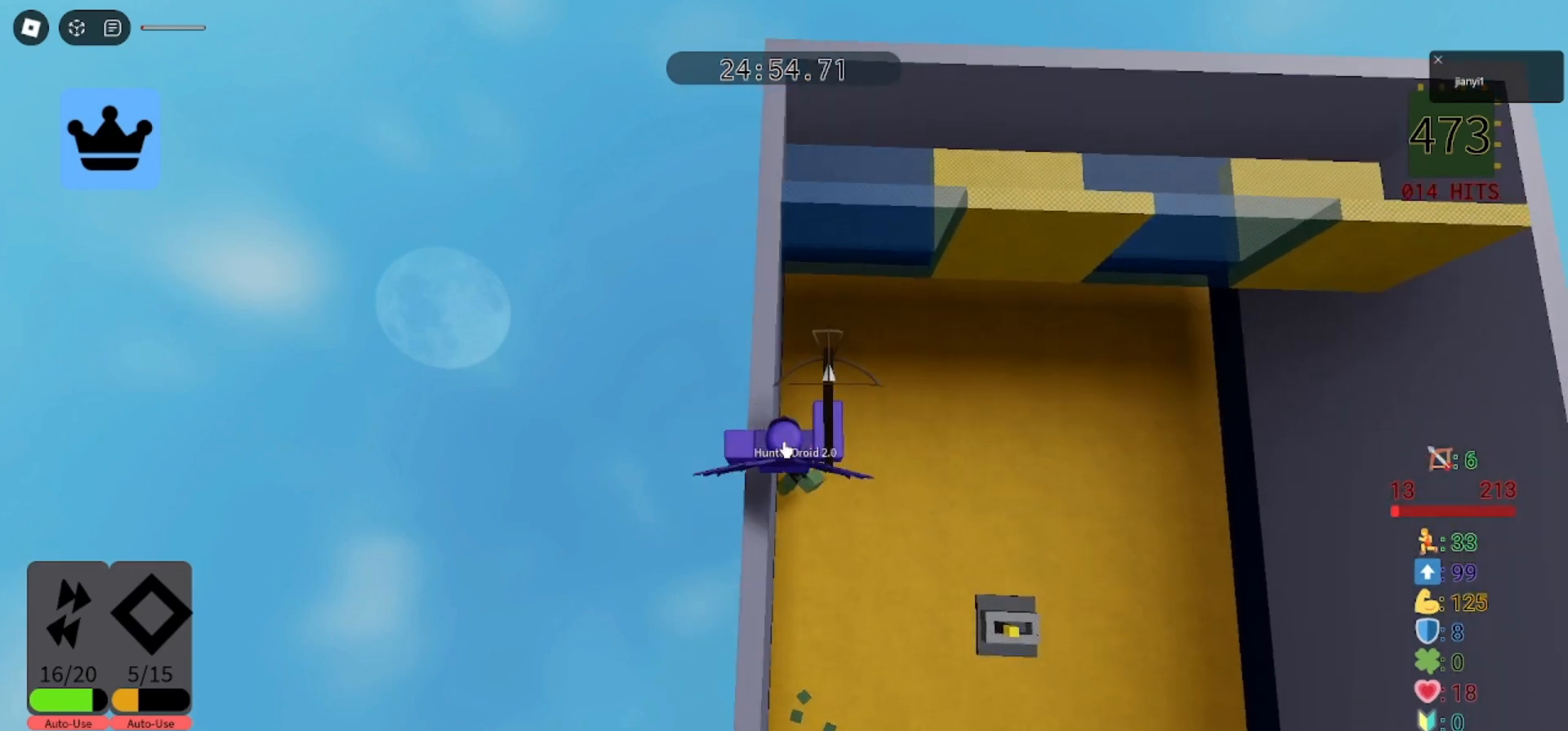
{"keys": [], "mouse": ["left"], "events": [[467, "mouse_left", "down"]]}
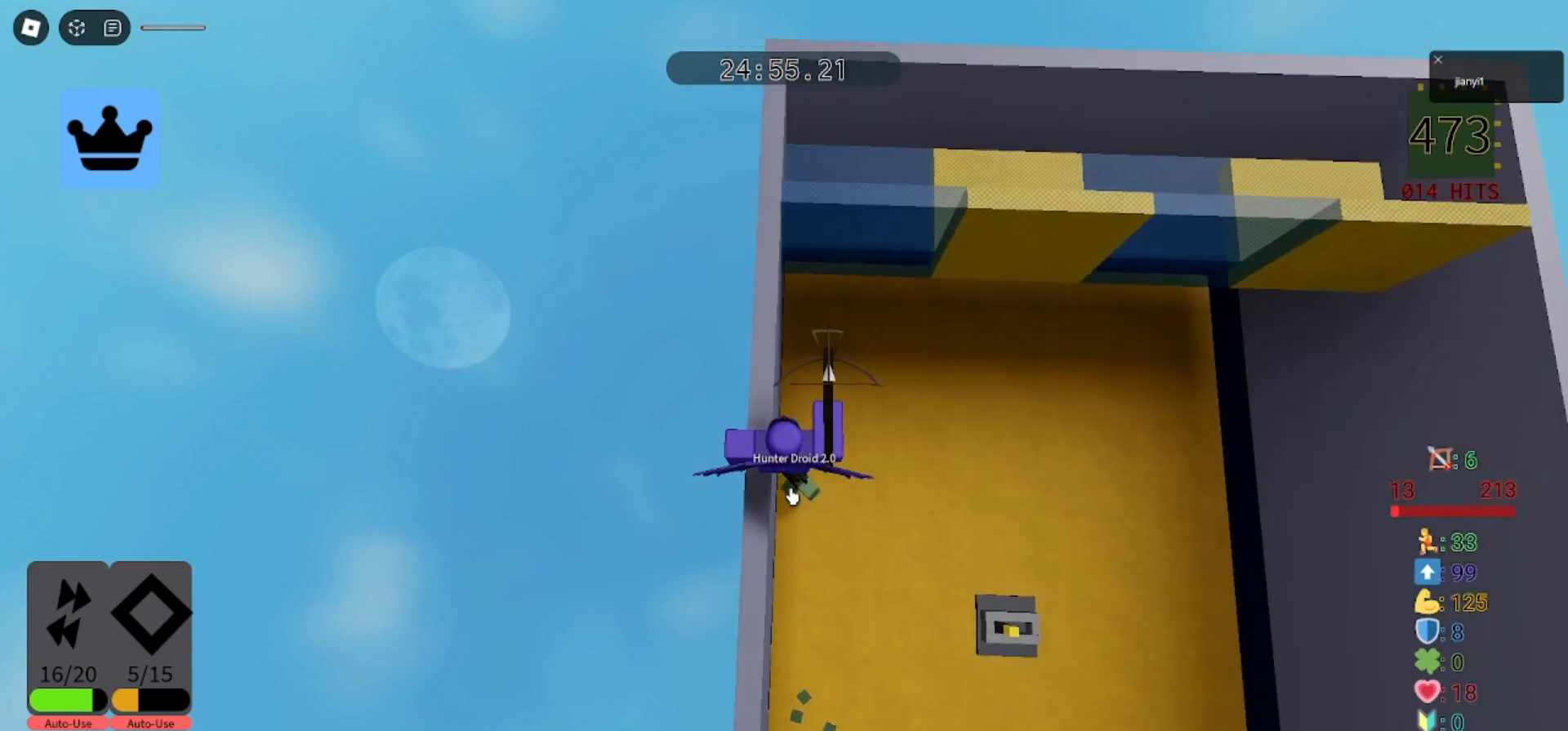
{"keys": ["s"], "mouse": [], "events": [[33, "mouse_left", "up"], [500, "s", "down"]]}
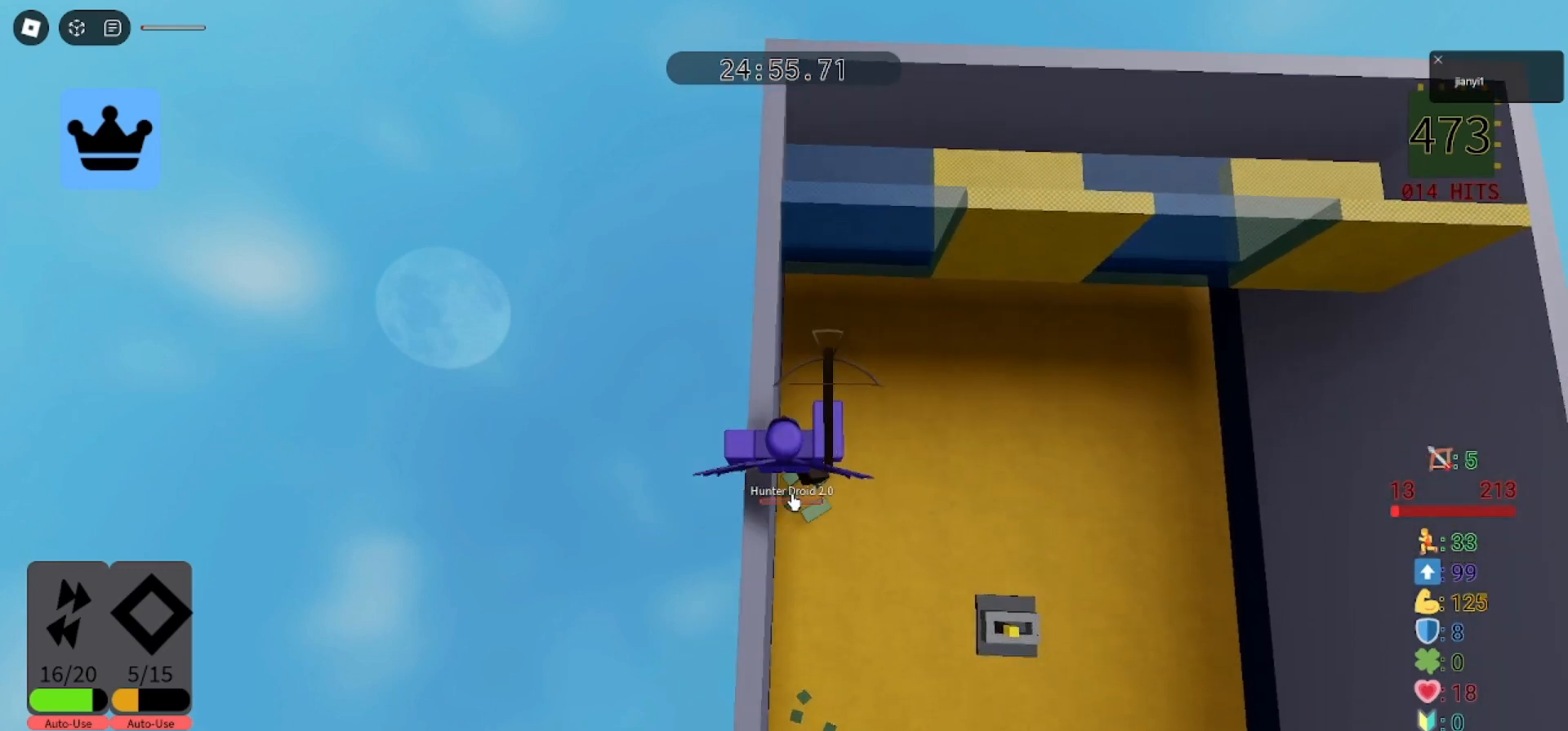
{"keys": ["s"], "mouse": ["right"], "events": [[33, "d", "down"], [100, "mouse_right", "down"], [200, "d", "up"]]}
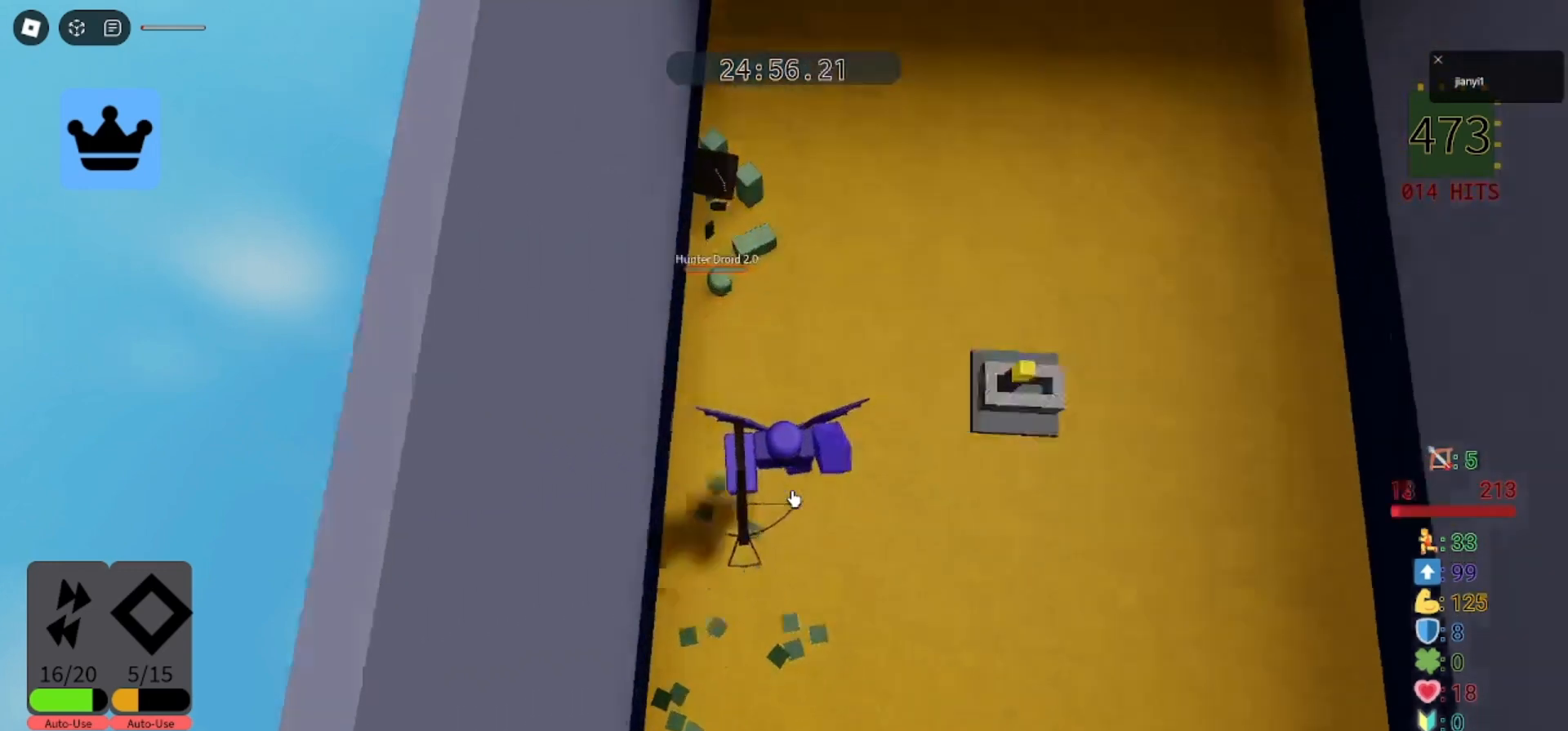
{"keys": ["a"], "mouse": ["right"], "events": [[67, "d", "down"], [233, "a", "down"], [233, "d", "up"], [233, "s", "up"], [367, "s", "down"], [400, "s", "up"]]}
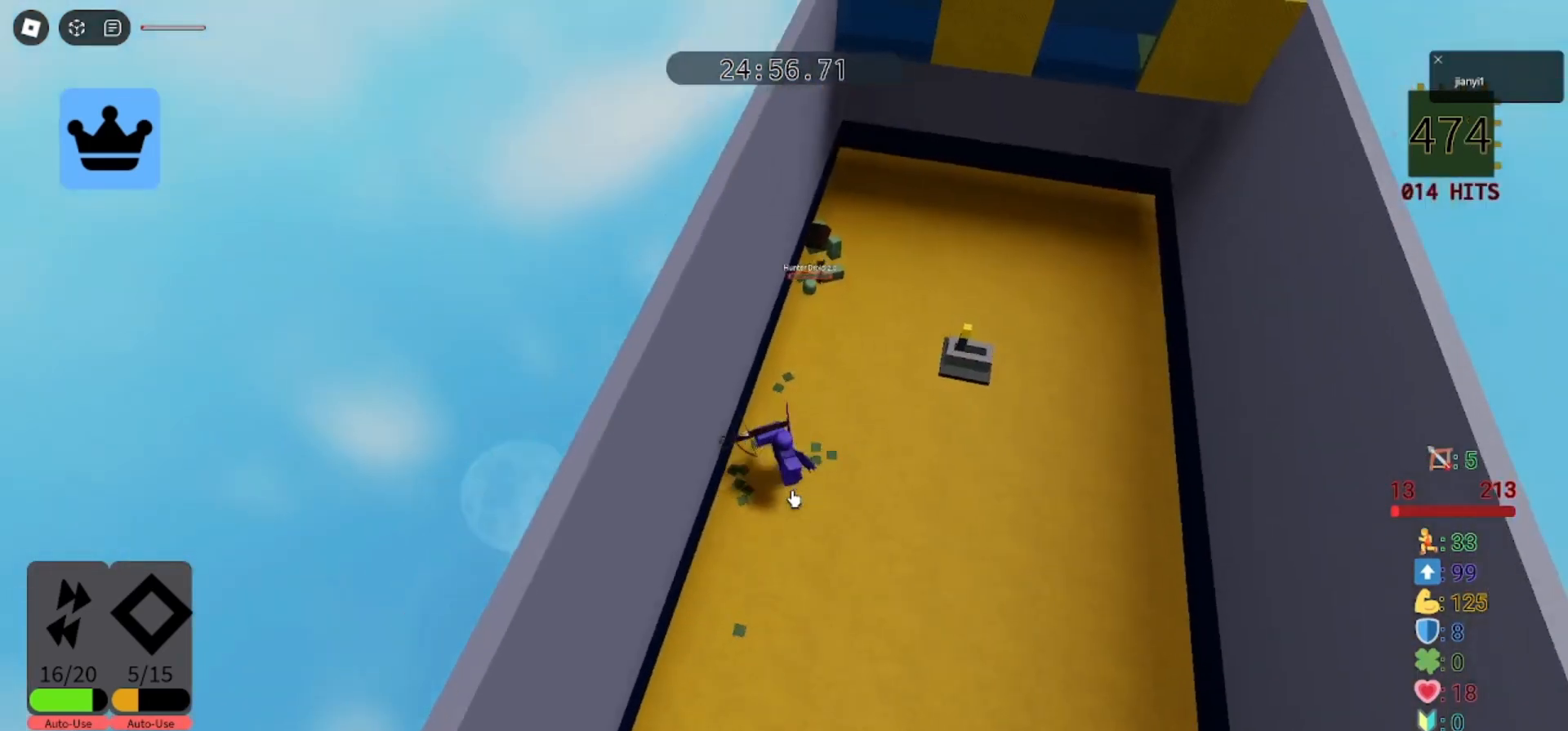
{"keys": ["d", "s"], "mouse": ["right"], "events": [[33, "s", "down"], [133, "a", "up"], [500, "d", "down"]]}
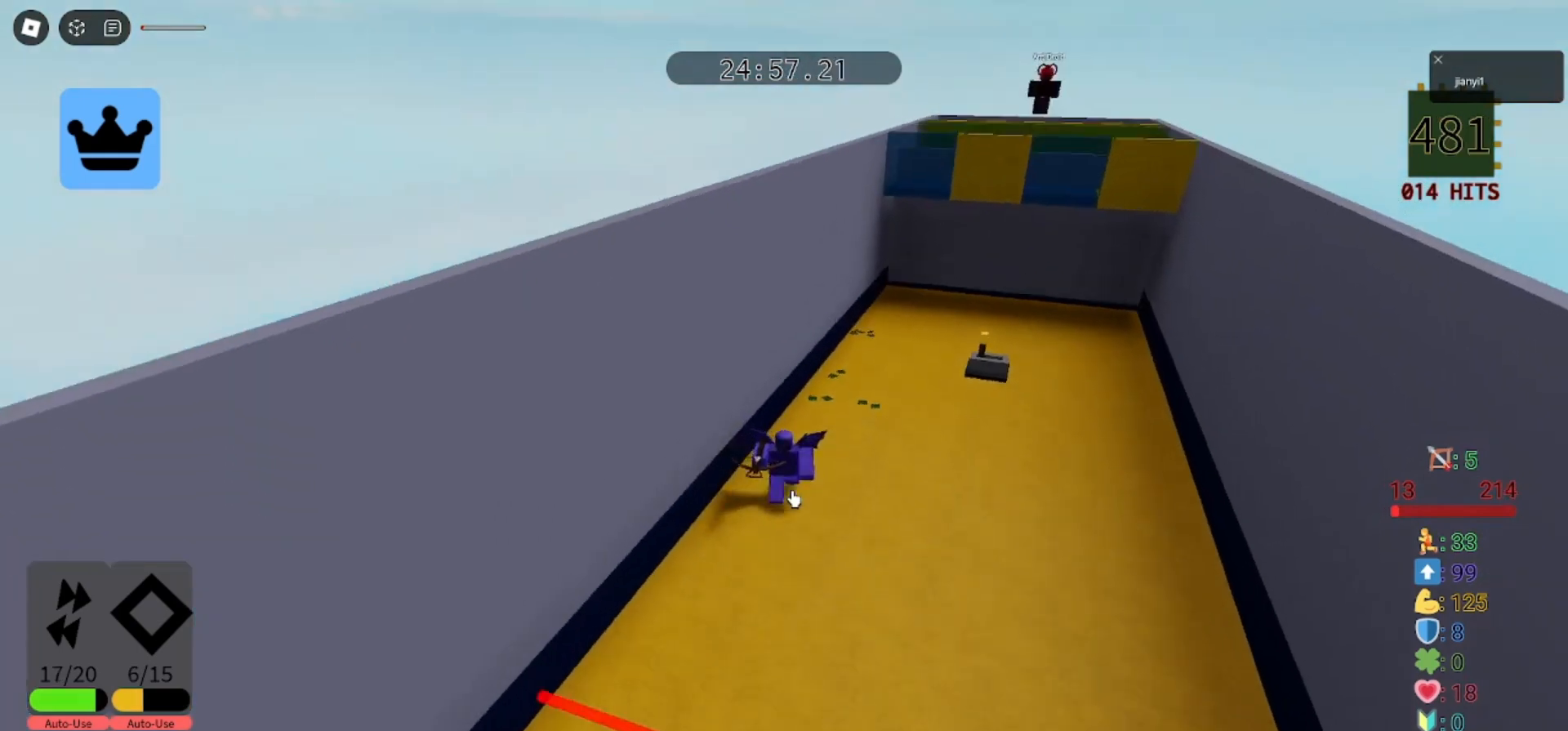
{"keys": ["w"], "mouse": ["right"], "events": [[33, "w", "down"], [67, "s", "up"], [133, "d", "up"], [333, "a", "down"], [467, "a", "up"]]}
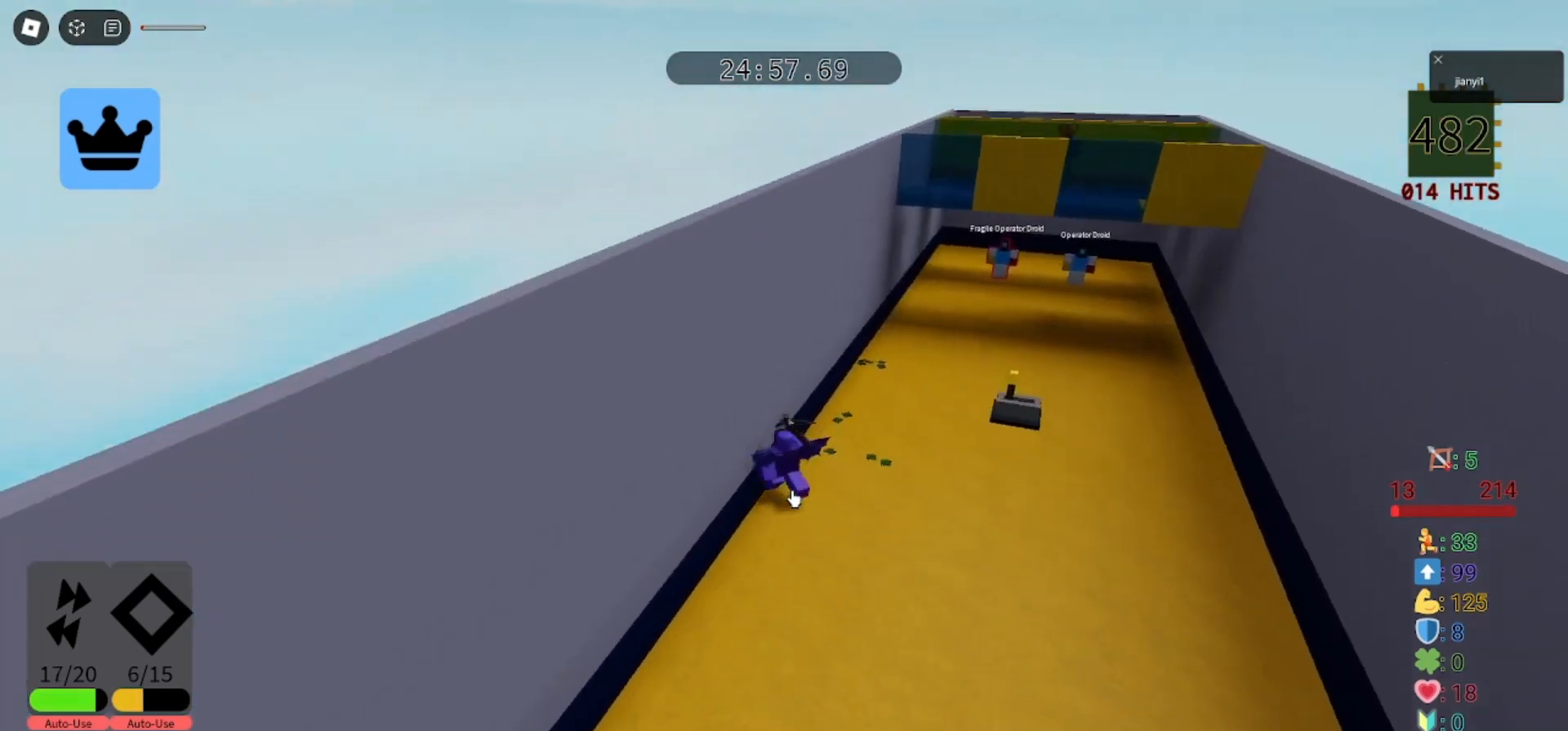
{"keys": ["a"], "mouse": ["right"], "events": [[33, "d", "down"], [200, "s", "down"], [200, "w", "up"], [400, "d", "up"], [433, "a", "down"], [433, "s", "up"]]}
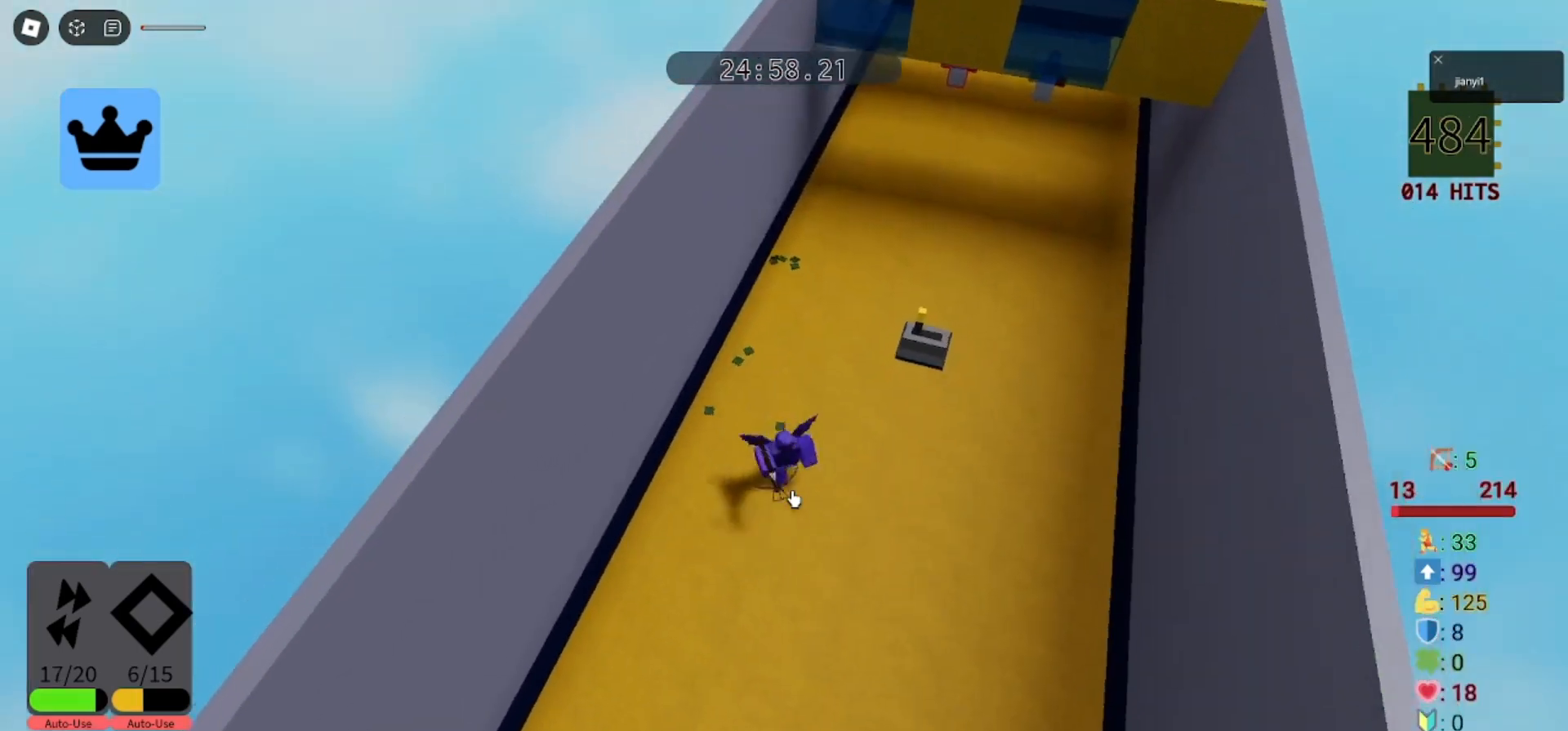
{"keys": ["d", "w"], "mouse": ["right"], "events": [[33, "w", "down"], [100, "a", "up"], [267, "a", "down"], [333, "a", "up"], [333, "s", "down"], [333, "w", "up"], [367, "d", "down"], [400, "w", "down"], [433, "s", "up"]]}
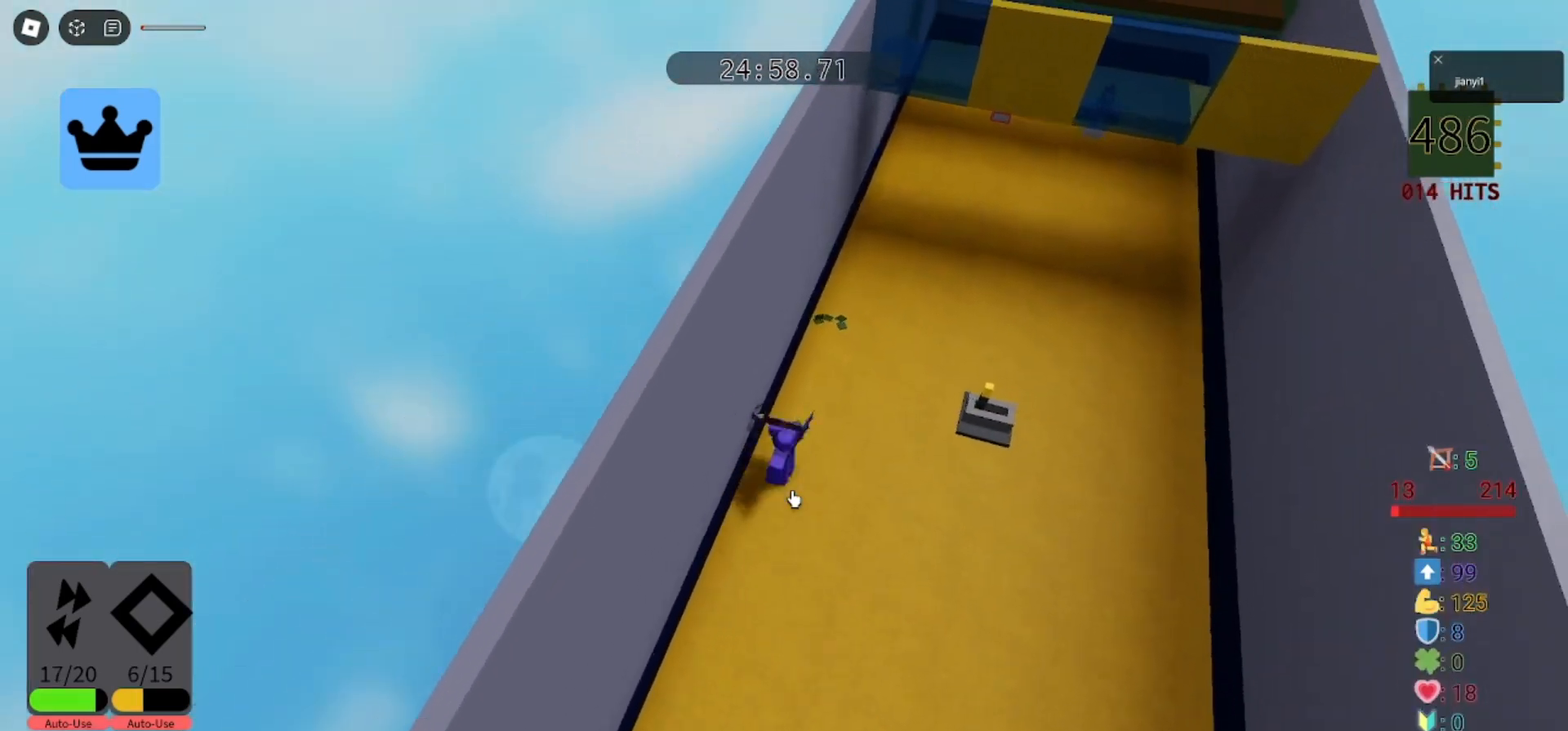
{"keys": ["d", "w"], "mouse": ["right"], "events": [[67, "d", "up"], [400, "d", "down"]]}
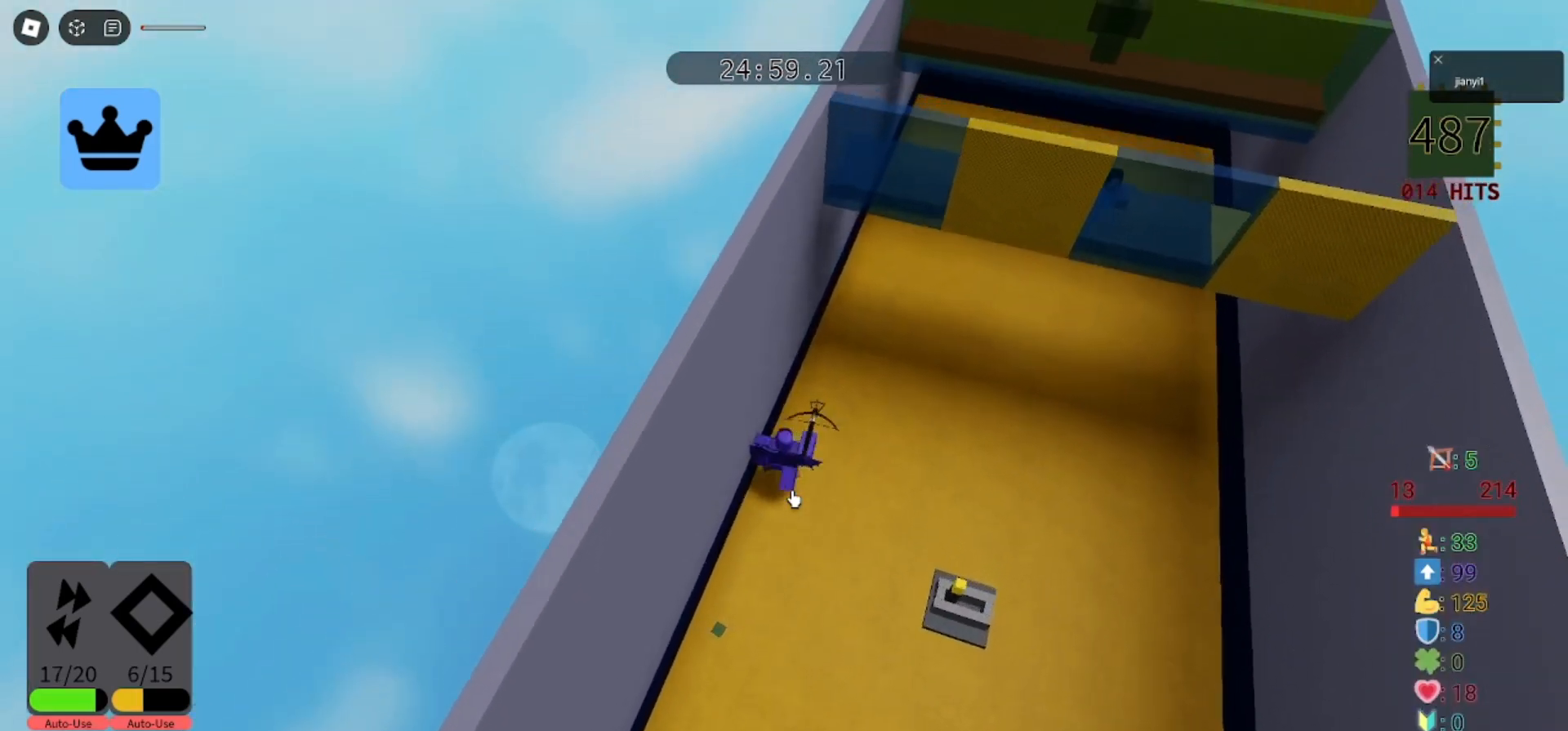
{"keys": ["d"], "mouse": ["right"], "events": [[33, "s", "down"], [33, "w", "up"], [133, "d", "up"], [300, "d", "down"], [333, "s", "up"]]}
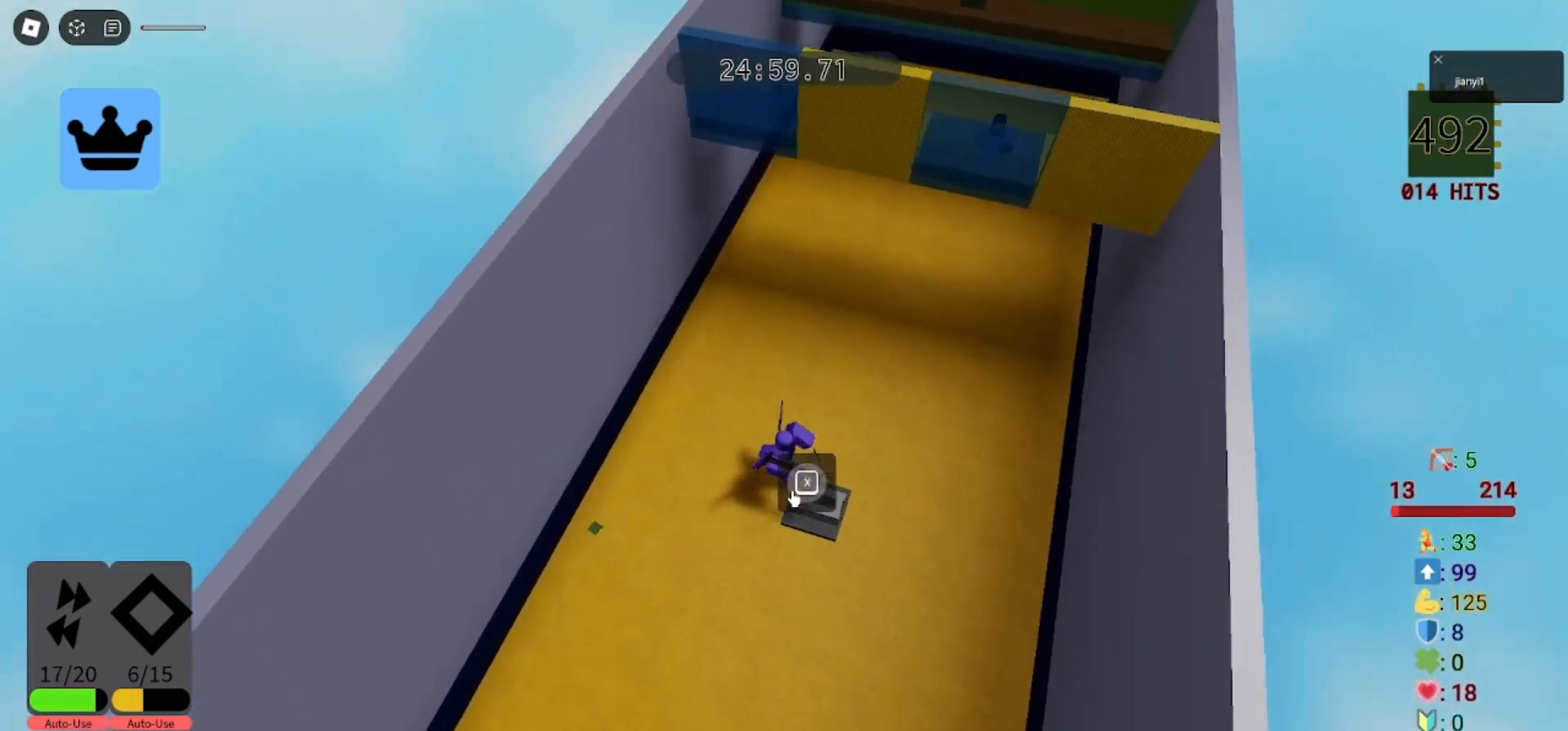
{"keys": ["a"], "mouse": ["right"]}
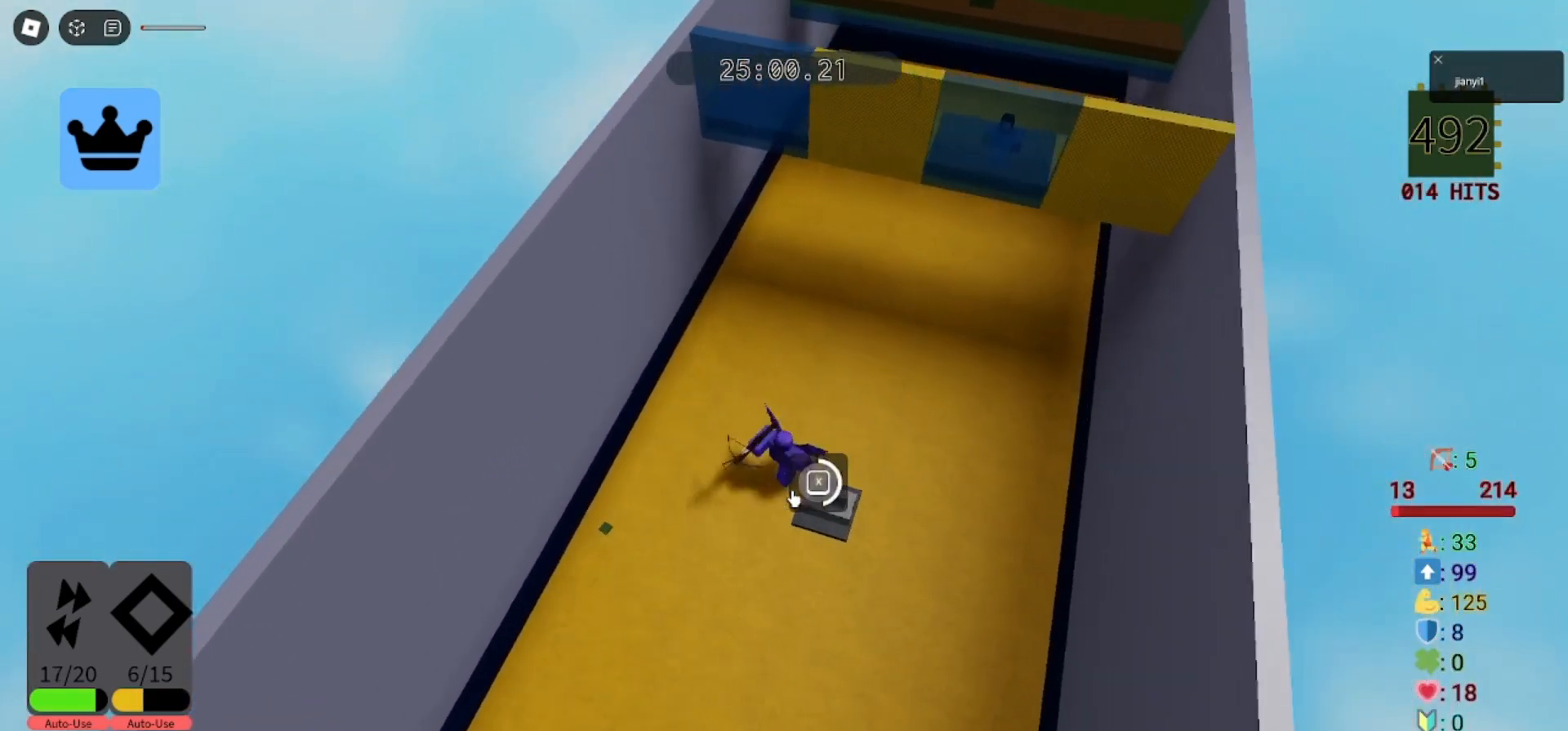
{"keys": ["a"], "mouse": ["right"], "events": [[133, "s", "down"], [367, "s", "up"]]}
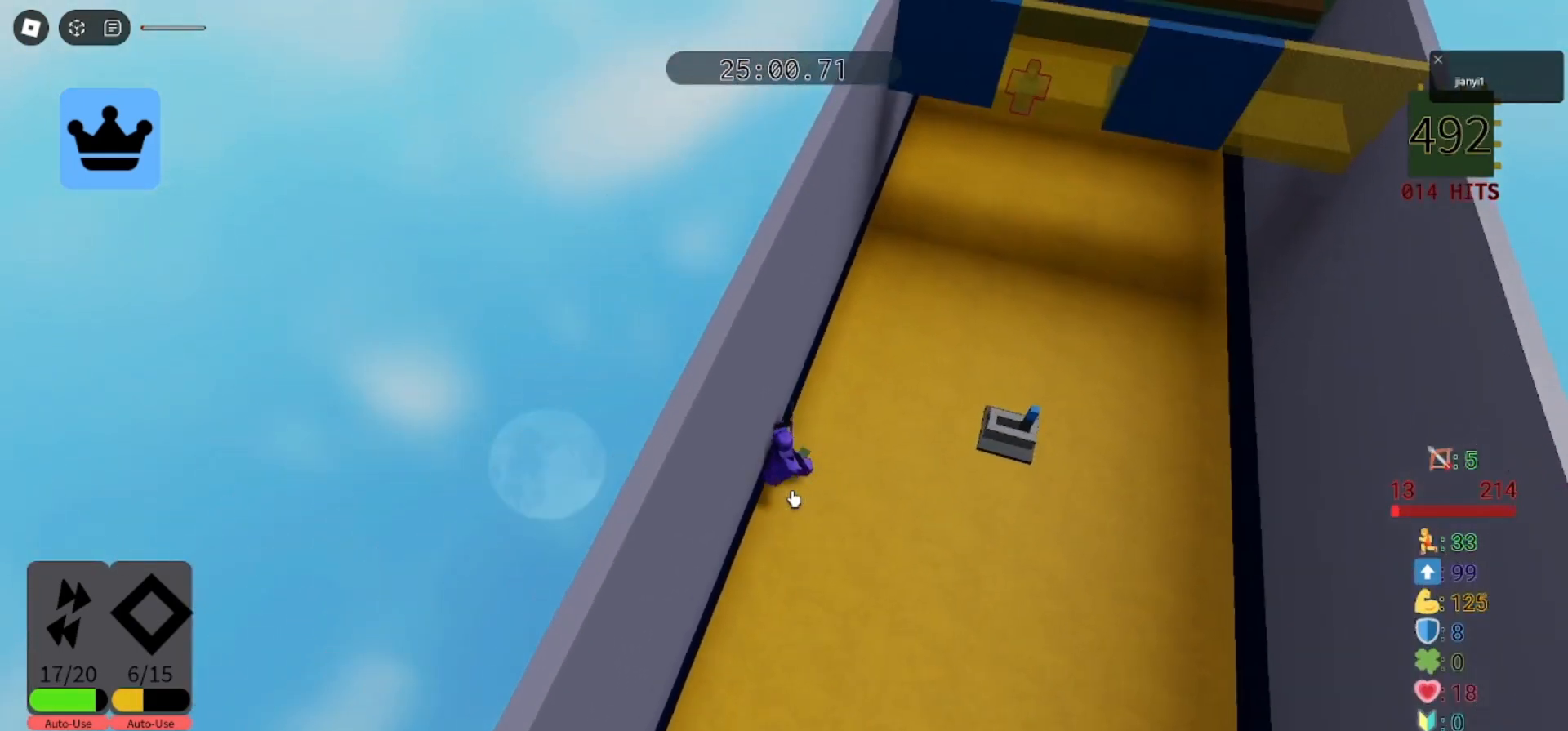
{"keys": ["d"], "mouse": ["right"], "events": [[33, "w", "down"], [67, "d", "down"], [100, "a", "up"], [233, "w", "up"], [267, "w", "down"], [367, "w", "up"]]}
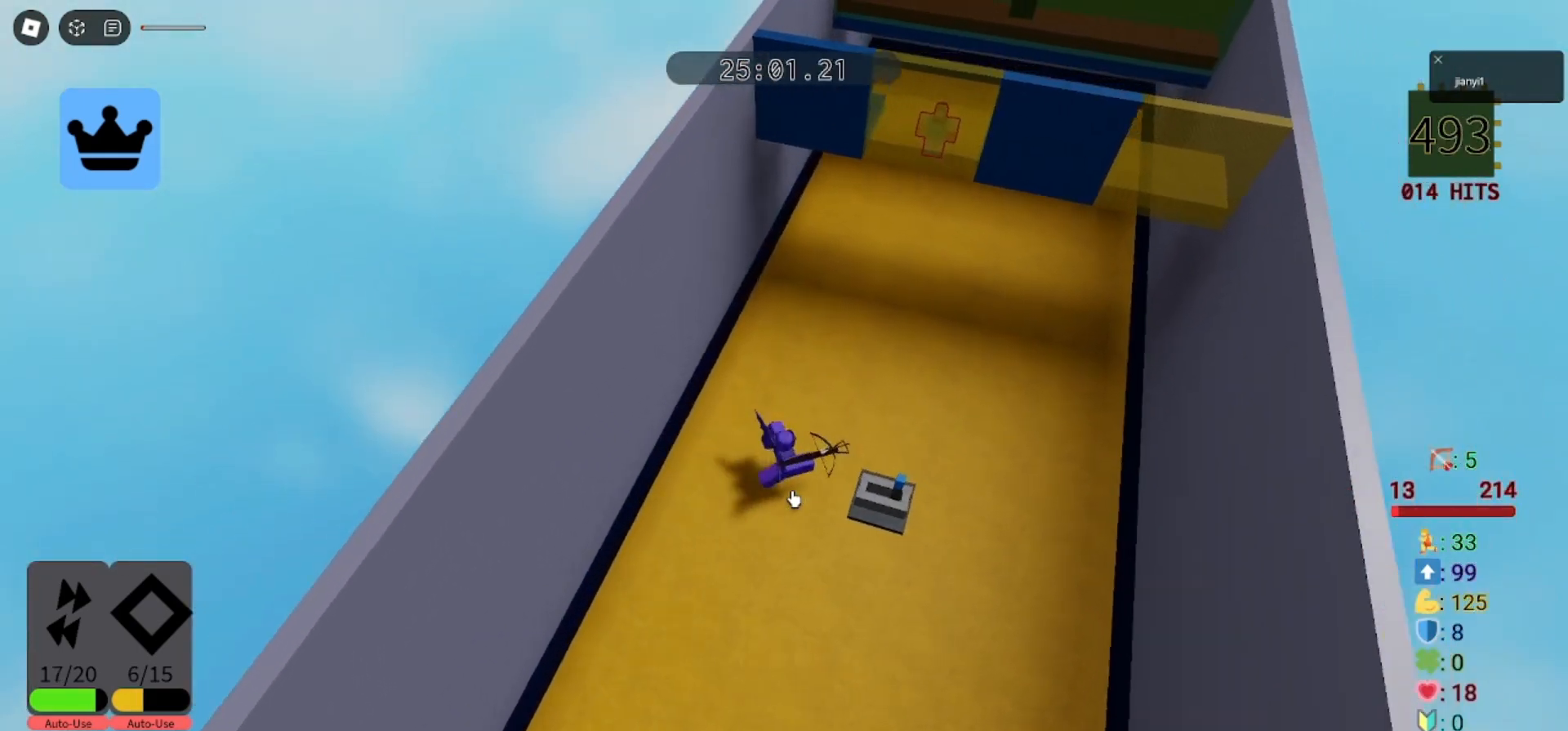
{"keys": [], "mouse": ["right"], "events": [[100, "d", "up"]]}
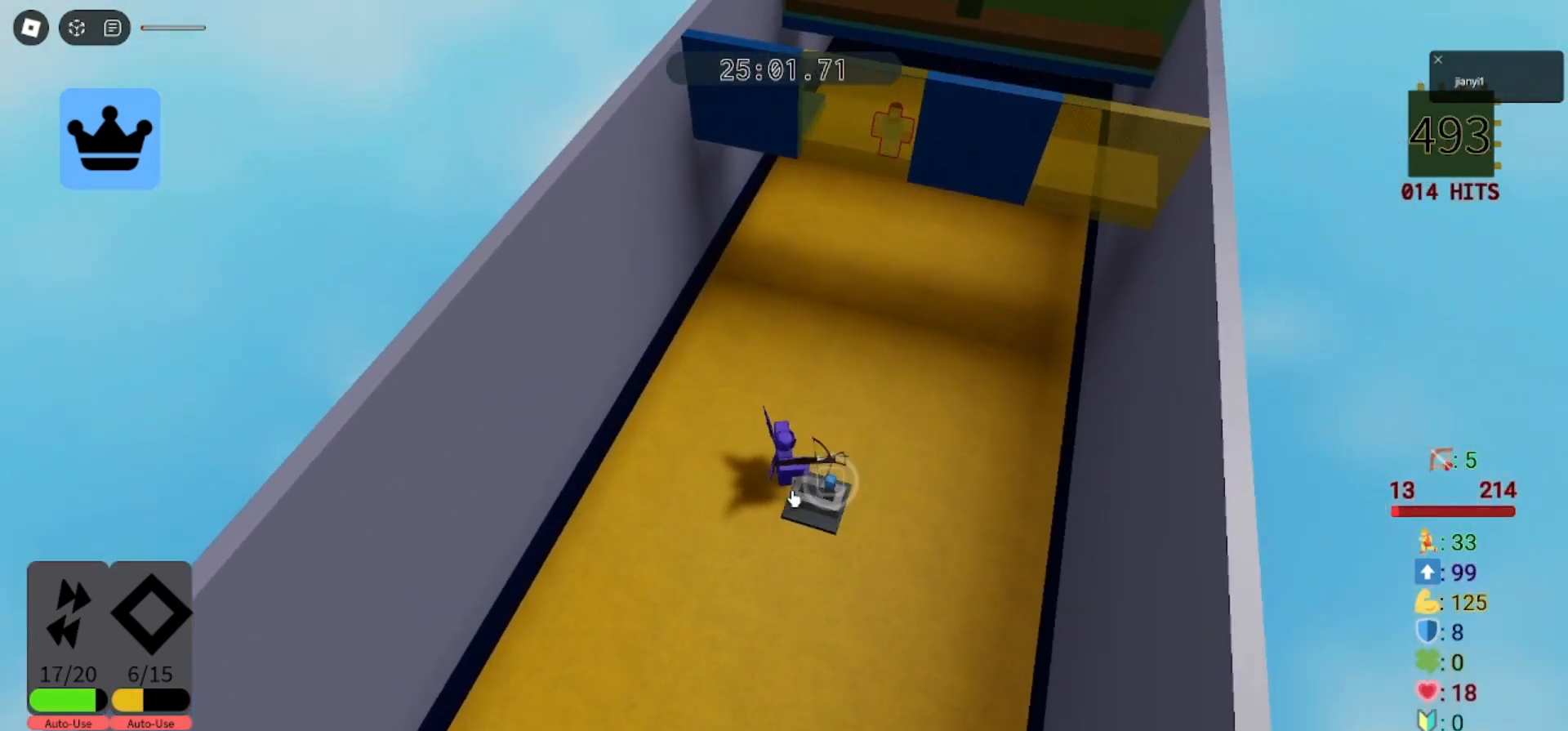
{"keys": [], "mouse": ["right"], "events": []}
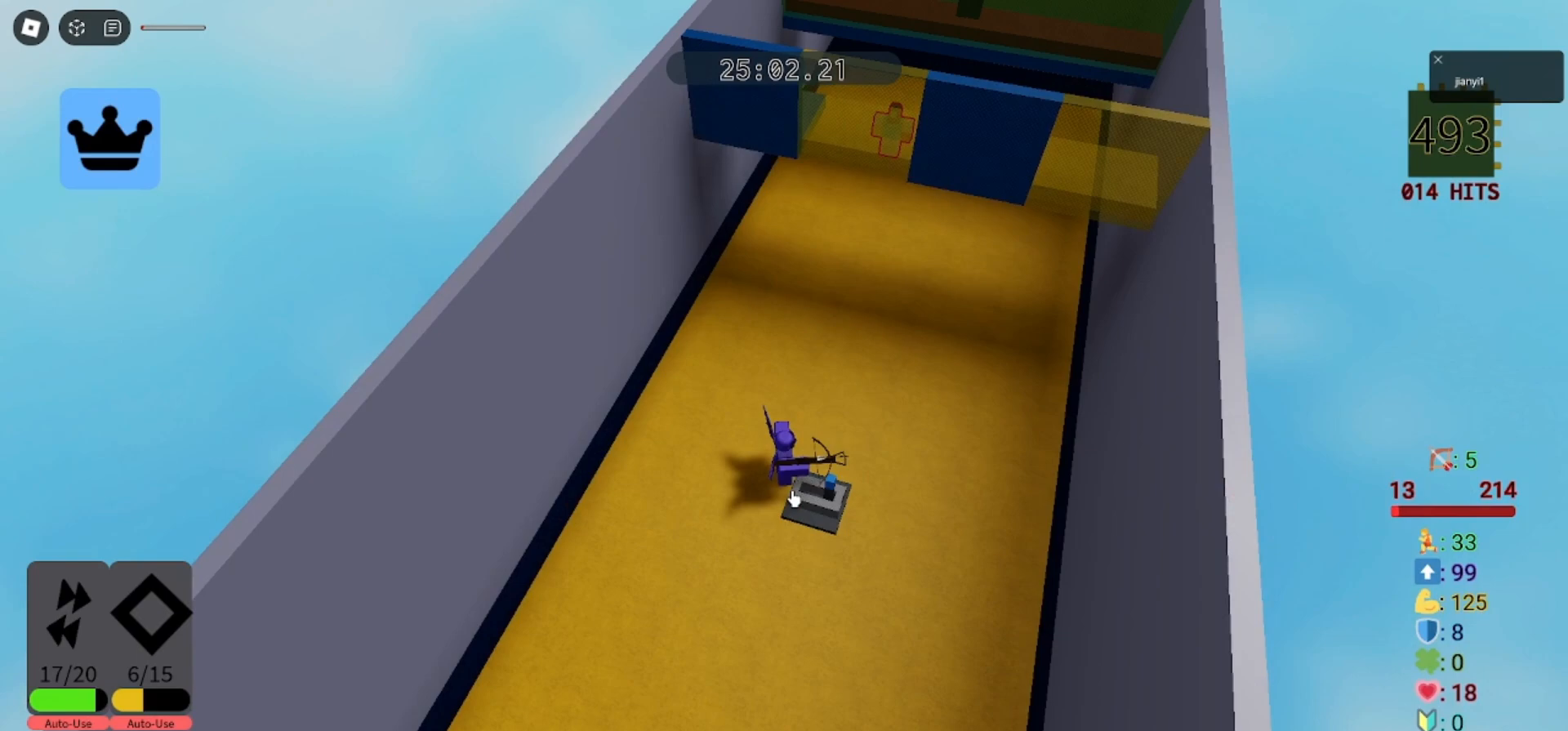
{"keys": [], "mouse": ["right"], "events": []}
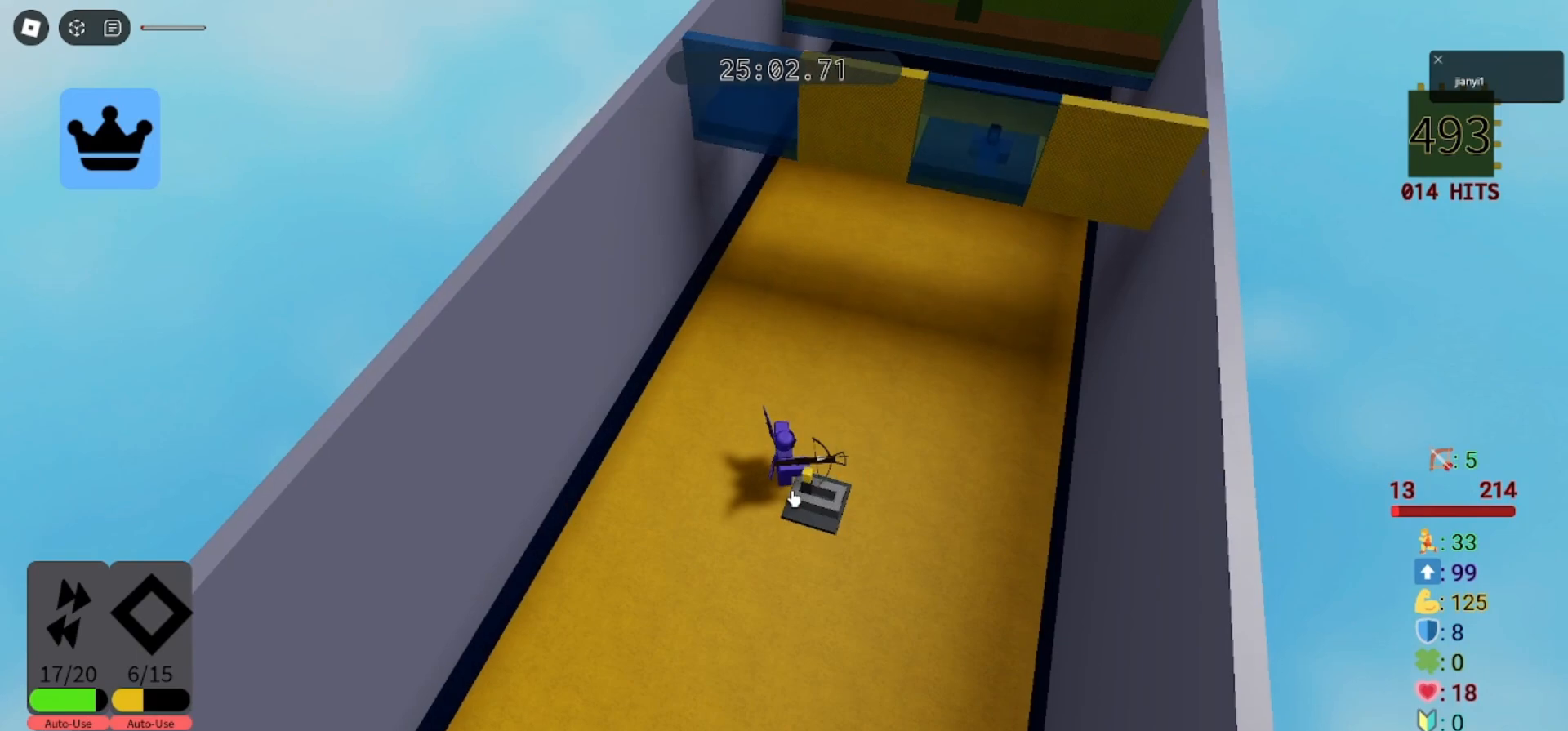
{"keys": ["w"], "mouse": ["right"], "events": [[500, "w", "down"]]}
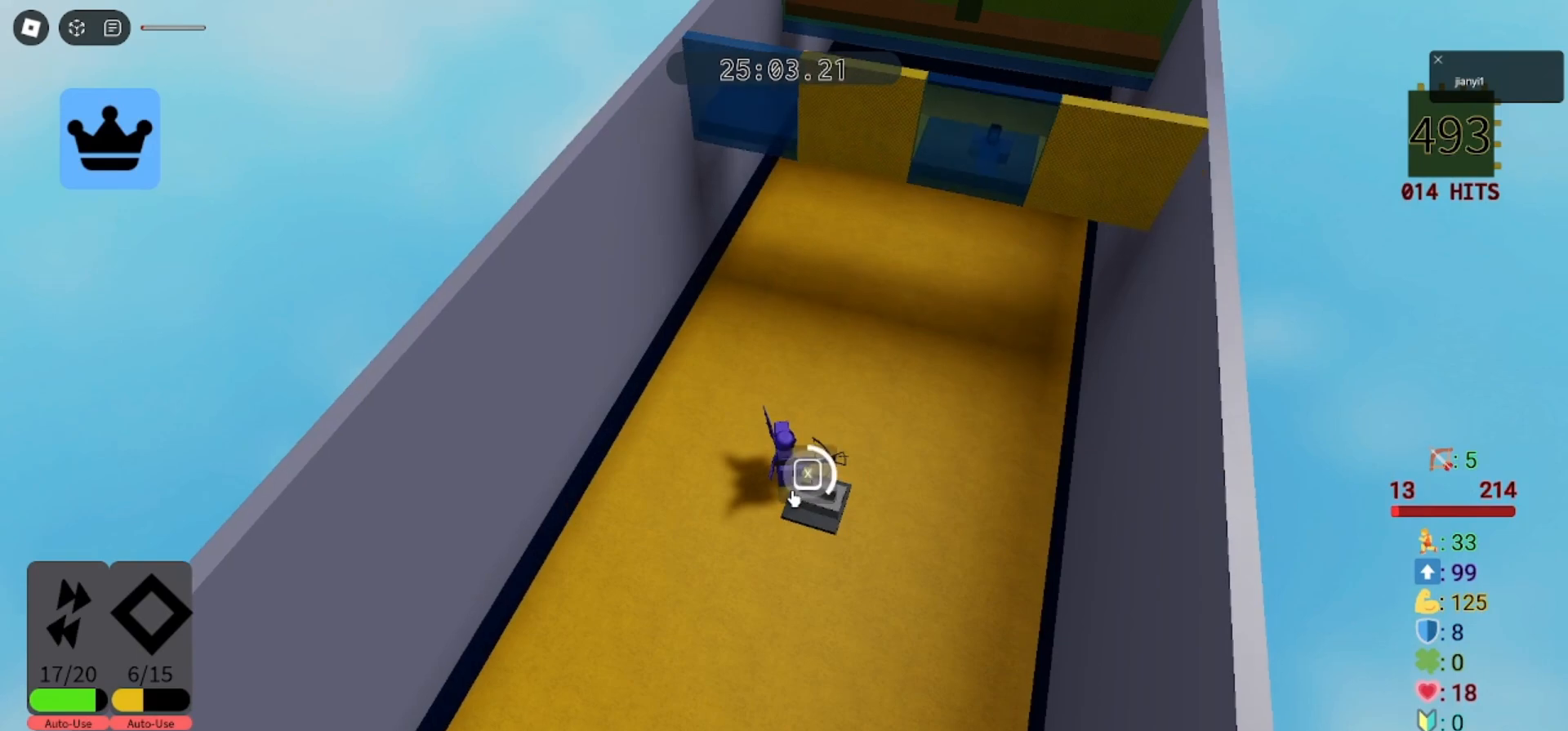
{"keys": ["w"], "mouse": ["right"], "events": [[33, "d", "down"], [333, "d", "up"]]}